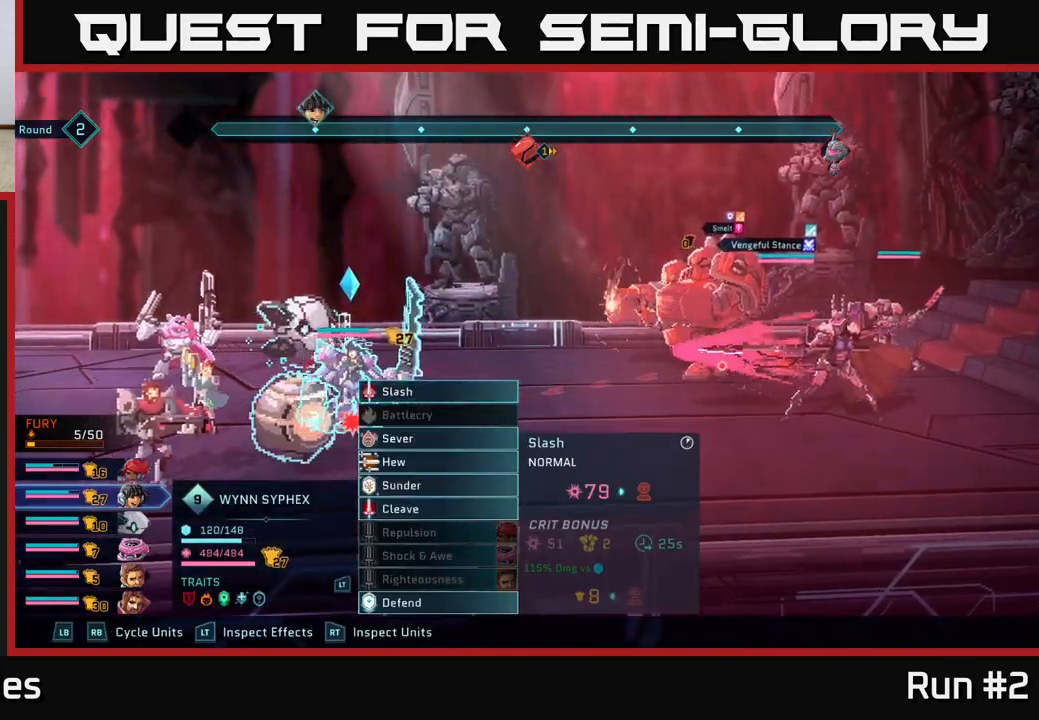
Gameplay with a controller (Xbox layout); each line is a JSON object with the inputs held at the frame after it. "events" lists button and stick changes between this image and that frame as [ms after this image, input, new state], when the widget could be followed in between.
{"buttons": [], "left_stick": "down", "right_stick": "center", "events": [[350, "left_stick", "down"]]}
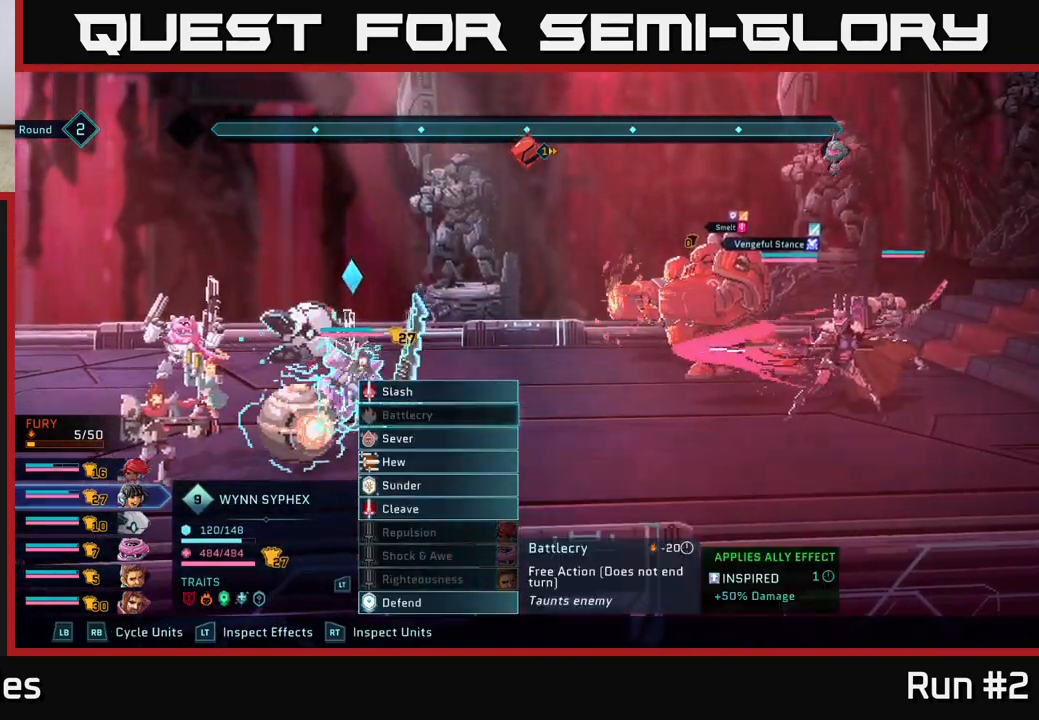
{"buttons": [], "left_stick": "center", "right_stick": "center", "events": [[67, "left_stick", "center"], [183, "left_stick", "down"], [367, "left_stick", "center"]]}
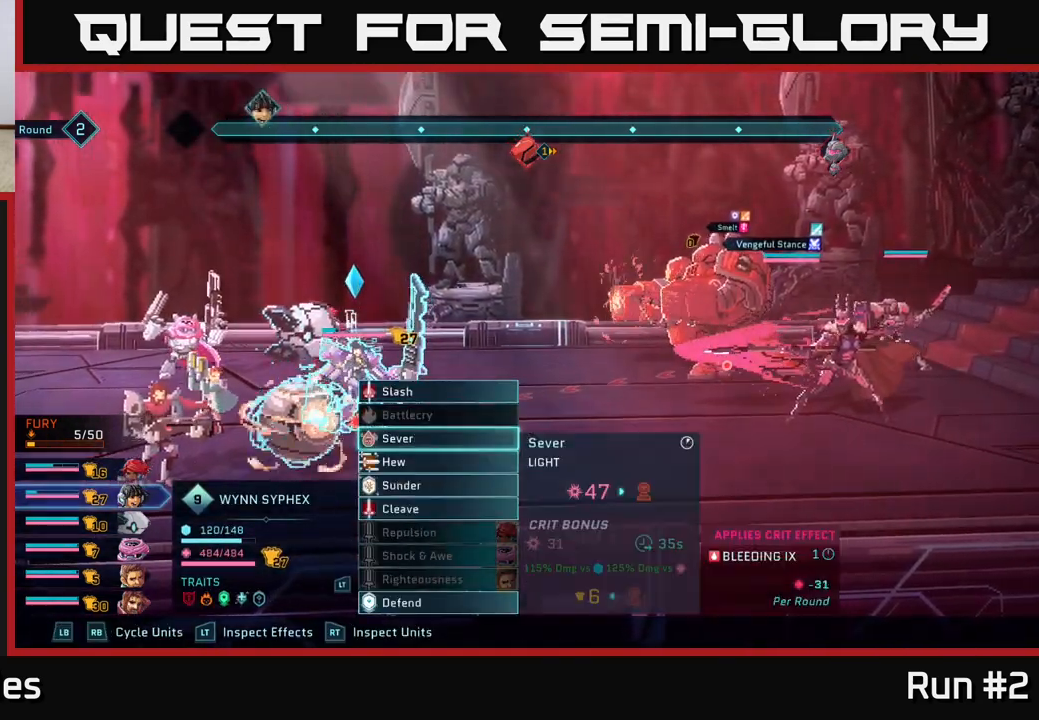
{"buttons": [], "left_stick": "center", "right_stick": "center", "events": [[67, "left_stick", "down"], [267, "left_stick", "center"]]}
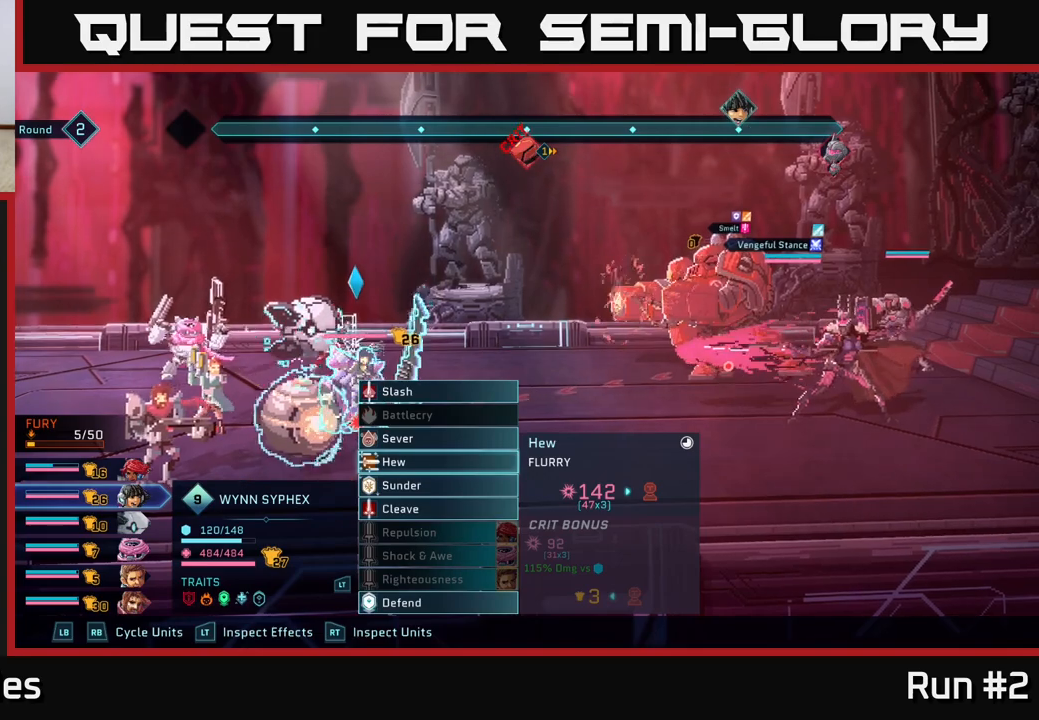
{"buttons": [], "left_stick": "down", "right_stick": "center", "events": [[467, "left_stick", "down"]]}
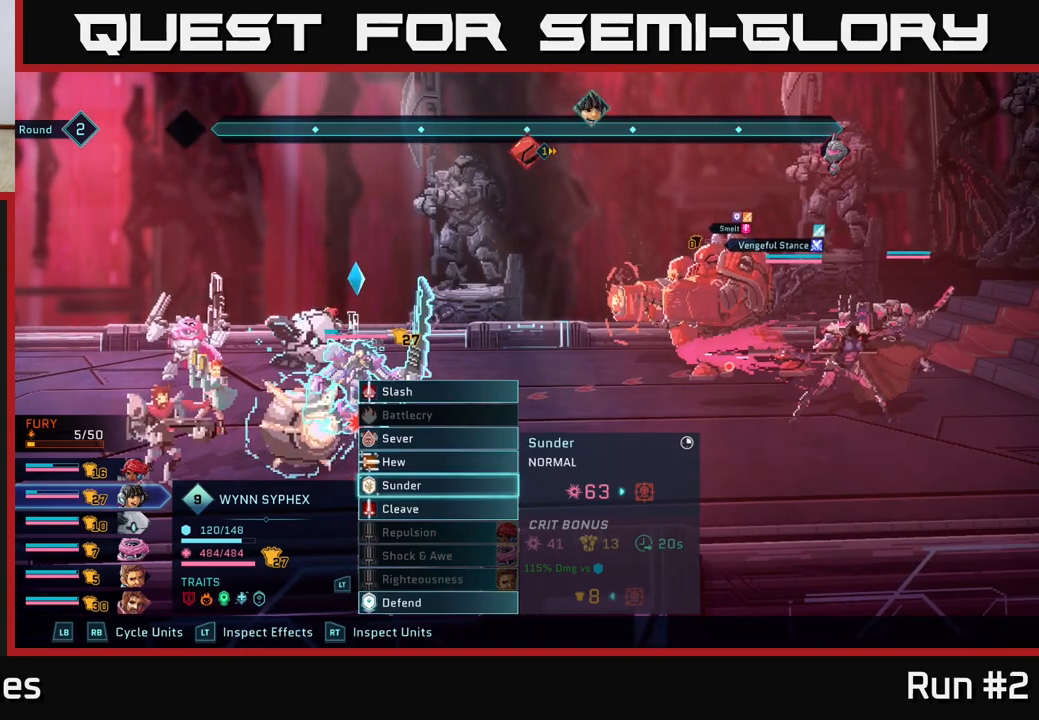
{"buttons": [], "left_stick": "center", "right_stick": "center", "events": [[150, "left_stick", "center"]]}
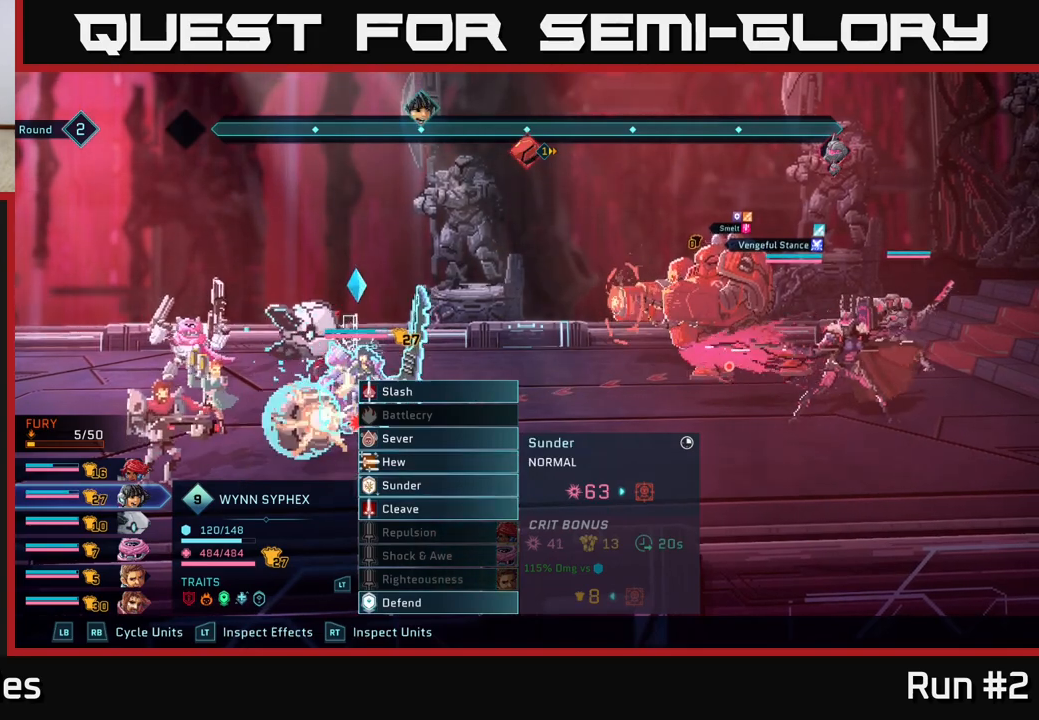
{"buttons": ["A"], "left_stick": "center", "right_stick": "center", "events": [[483, "A", "down"]]}
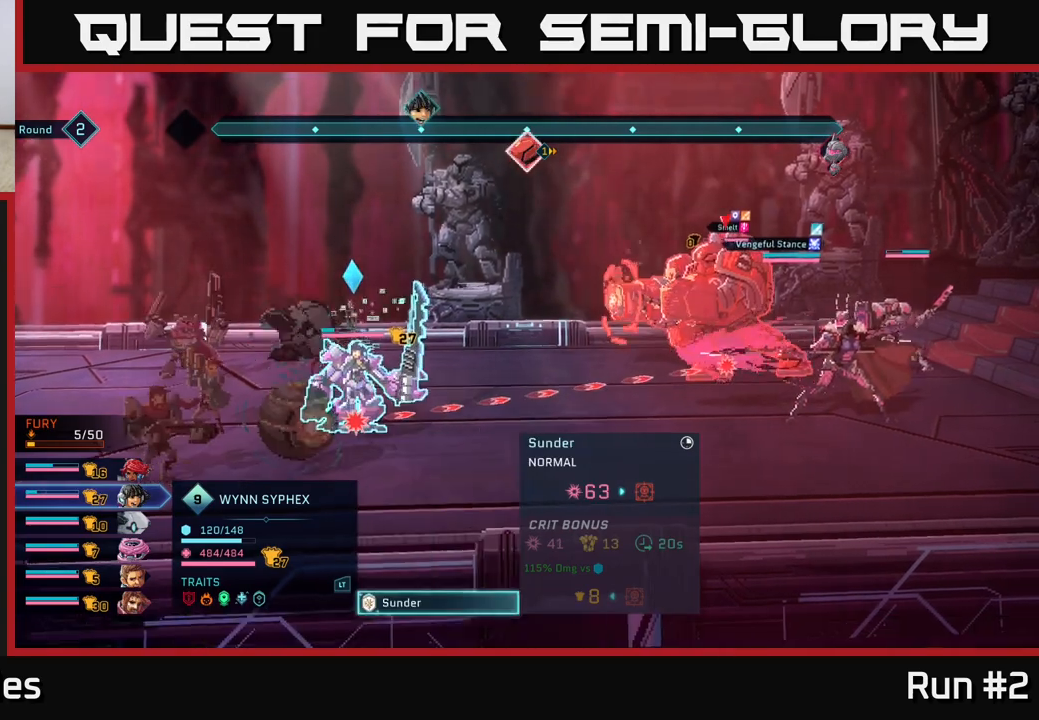
{"buttons": [], "left_stick": "center", "right_stick": "center", "events": [[100, "A", "up"]]}
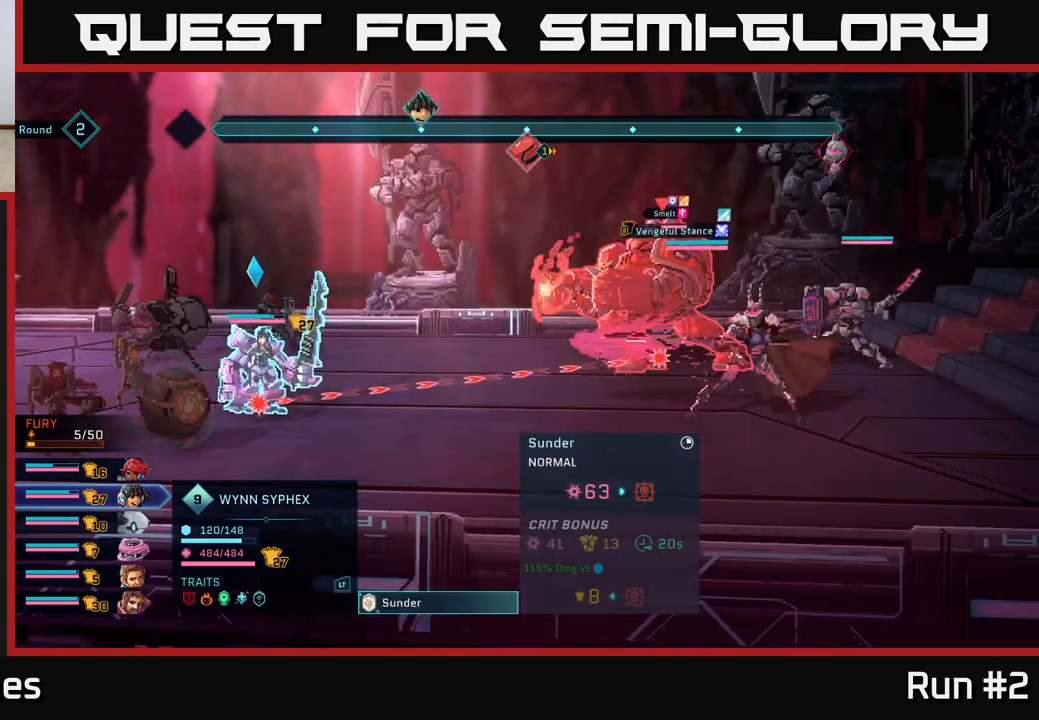
{"buttons": [], "left_stick": "center", "right_stick": "center", "events": [[400, "B", "down"], [500, "B", "up"]]}
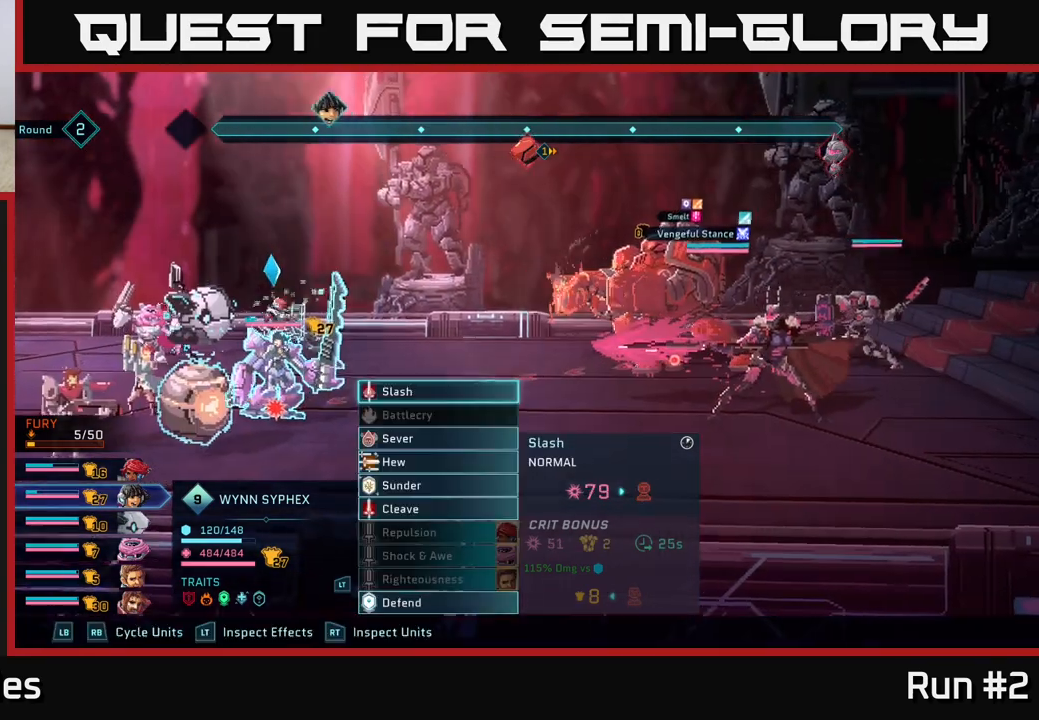
{"buttons": [], "left_stick": "center", "right_stick": "center", "events": []}
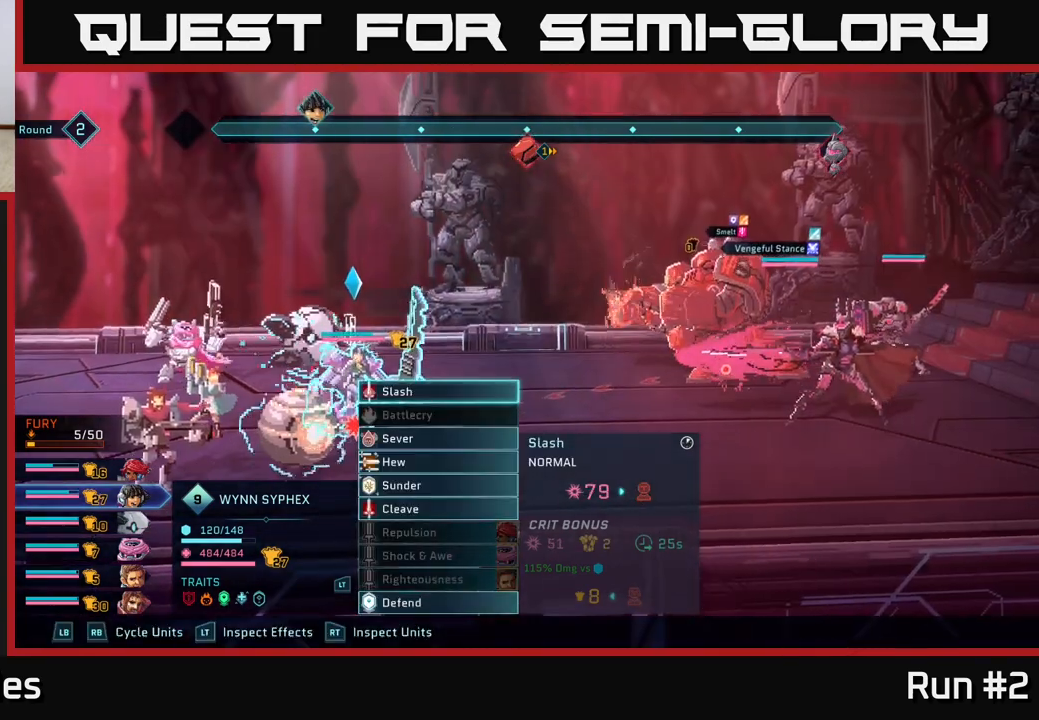
{"buttons": [], "left_stick": "down", "right_stick": "center", "events": [[133, "left_stick", "down"], [300, "left_stick", "center"], [383, "left_stick", "down"]]}
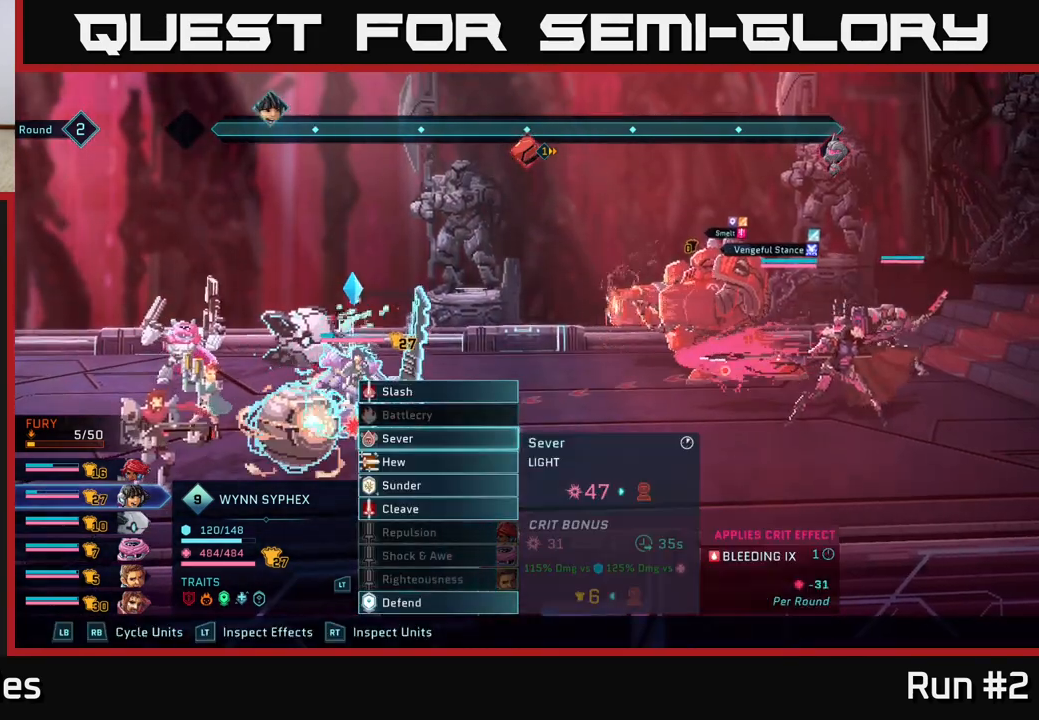
{"buttons": [], "left_stick": "down", "right_stick": "center", "events": [[33, "left_stick", "center"], [117, "left_stick", "down"], [267, "left_stick", "center"], [350, "left_stick", "down"]]}
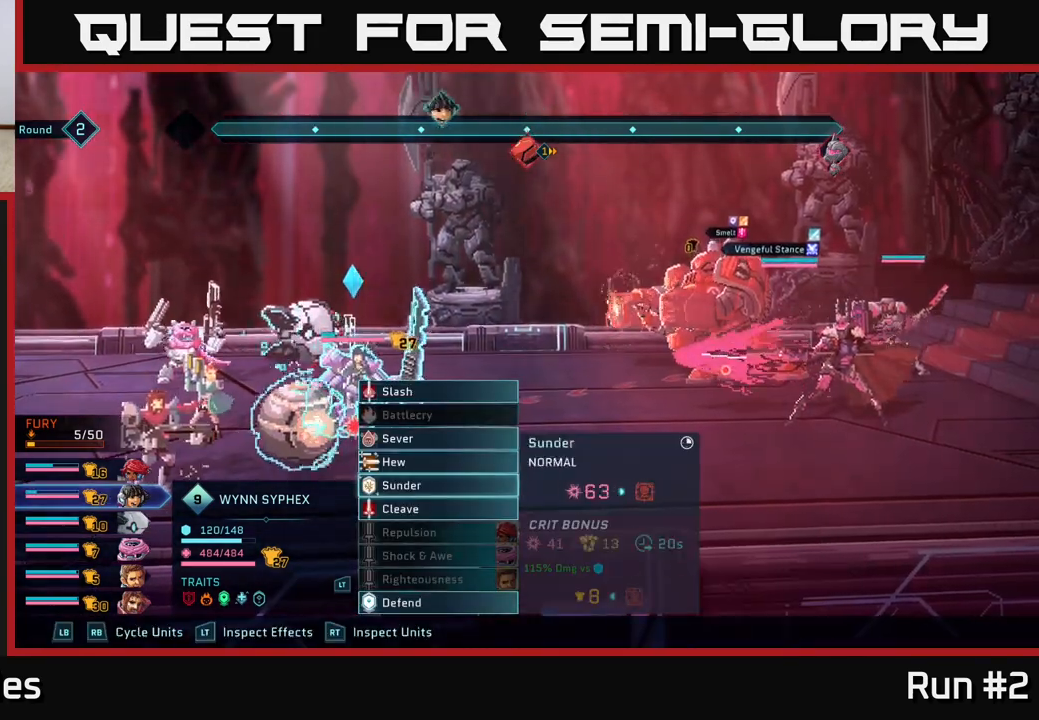
{"buttons": [], "left_stick": "center", "right_stick": "center", "events": [[33, "left_stick", "center"]]}
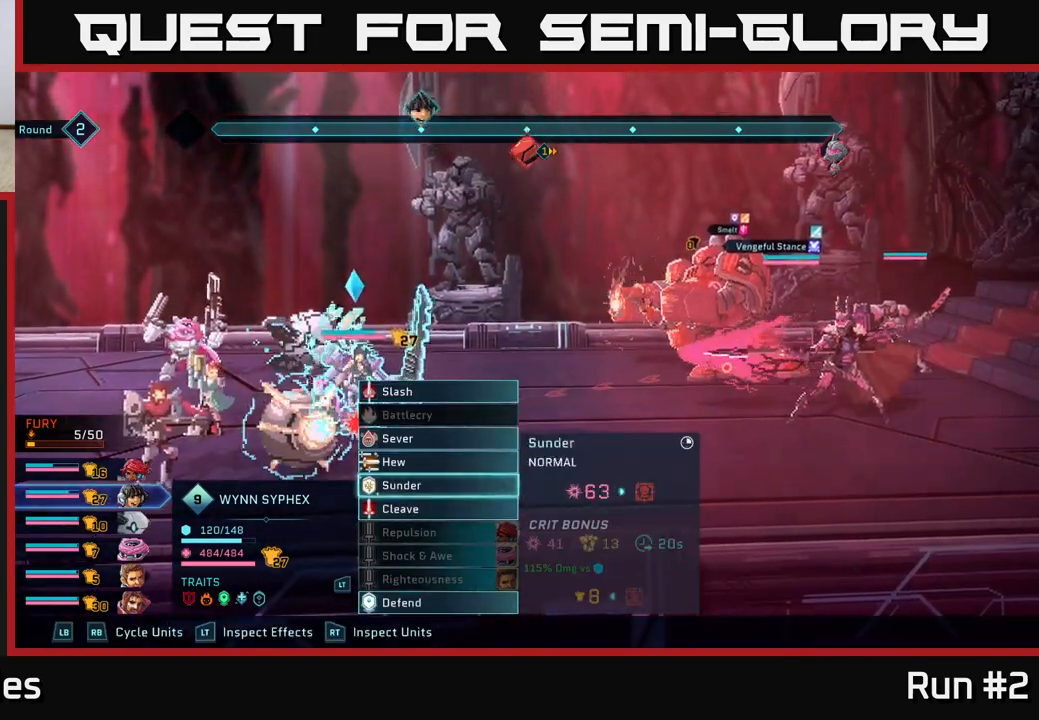
{"buttons": [], "left_stick": "center", "right_stick": "center", "events": []}
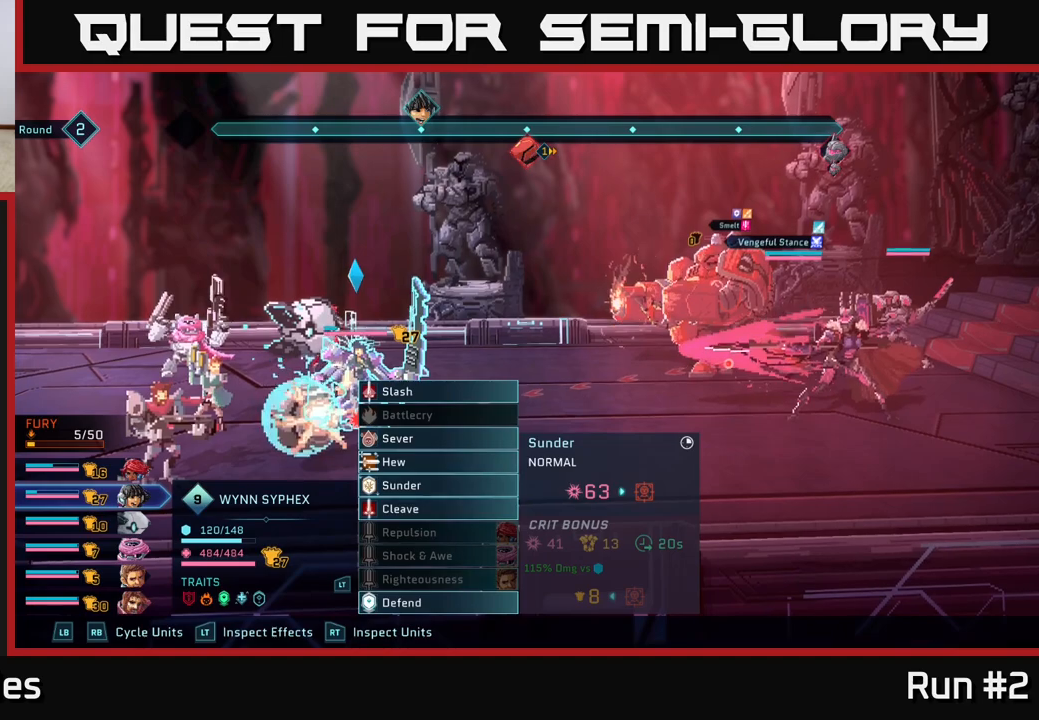
{"buttons": [], "left_stick": "center", "right_stick": "center", "events": []}
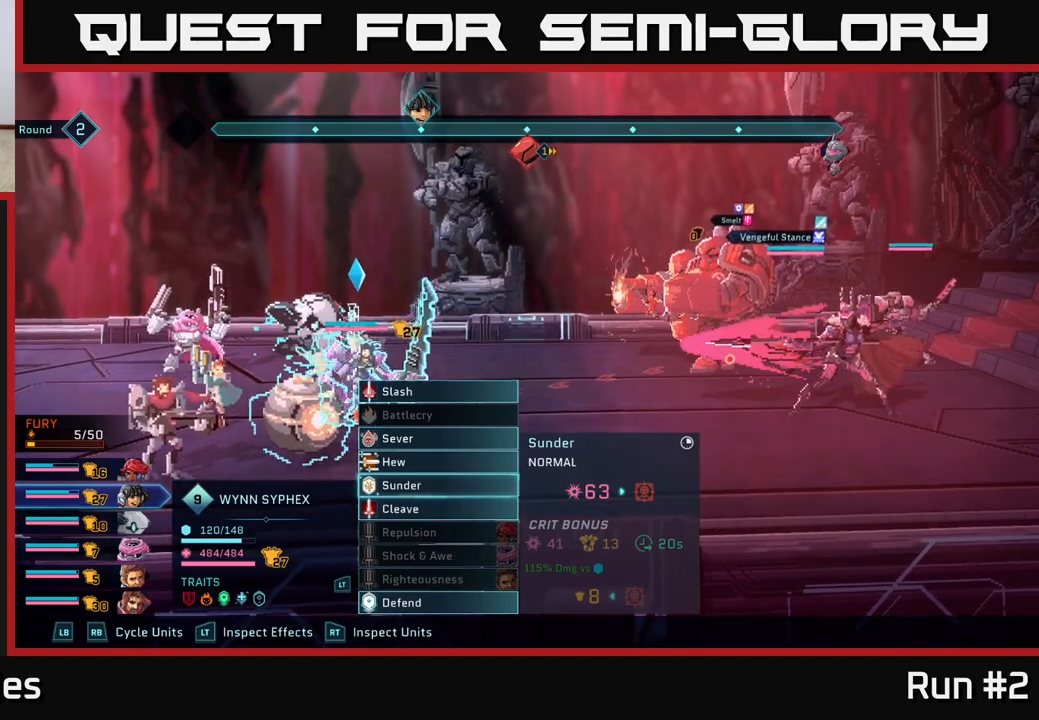
{"buttons": [], "left_stick": "center", "right_stick": "center", "events": []}
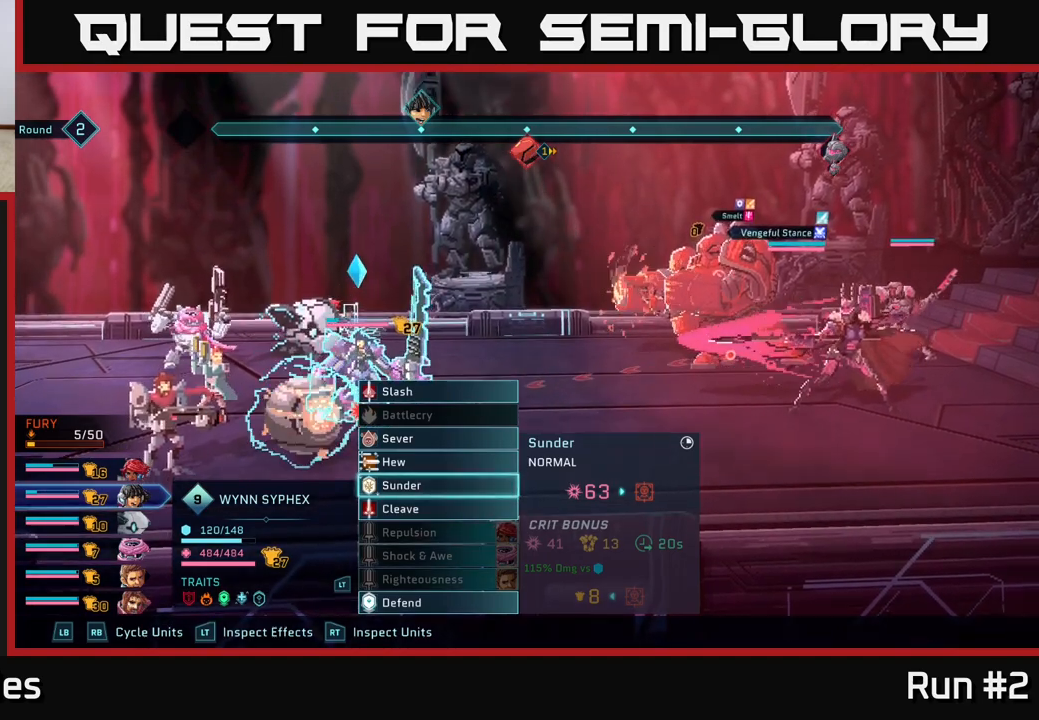
{"buttons": [], "left_stick": "center", "right_stick": "center", "events": []}
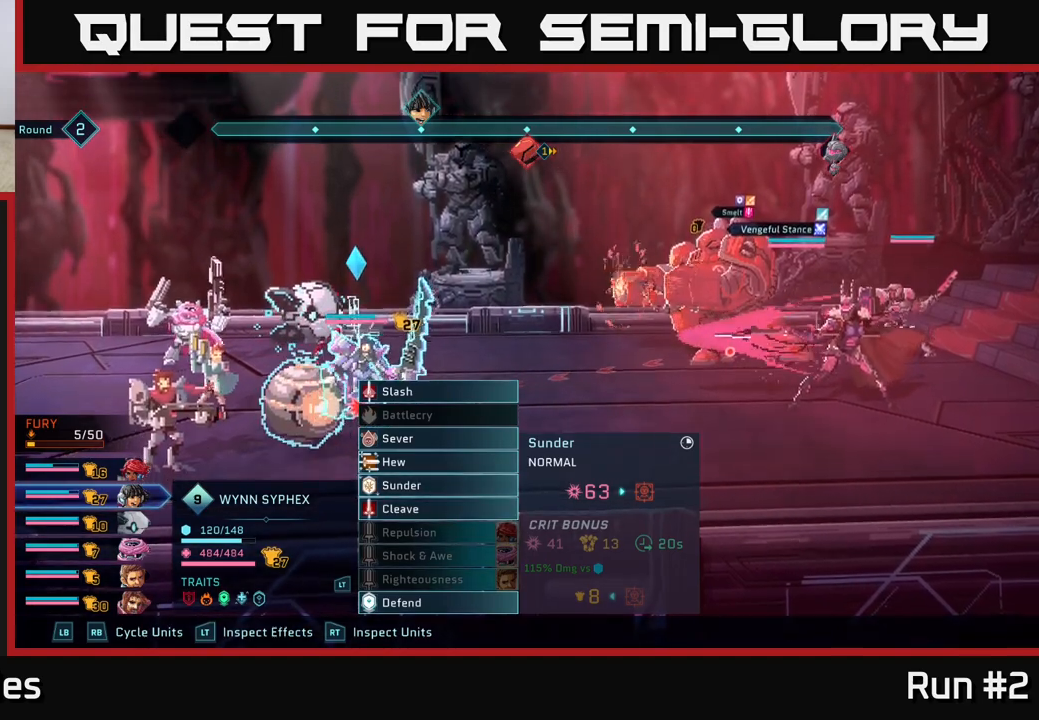
{"buttons": [], "left_stick": "center", "right_stick": "center", "events": [[33, "left_stick", "up"], [183, "left_stick", "center"]]}
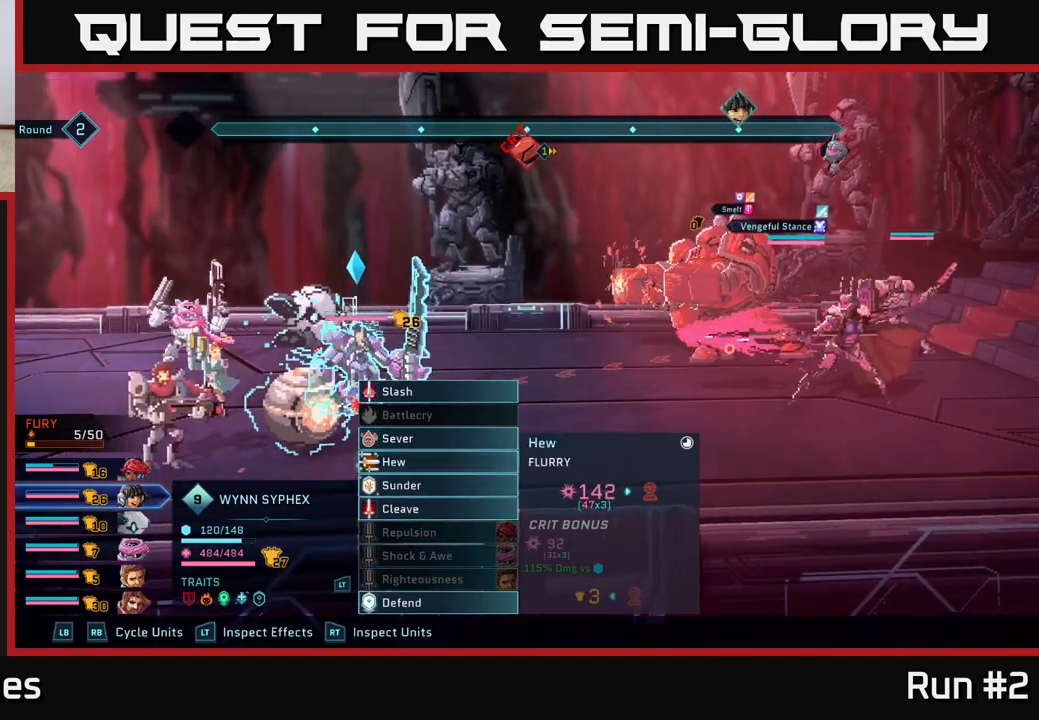
{"buttons": [], "left_stick": "center", "right_stick": "center", "events": []}
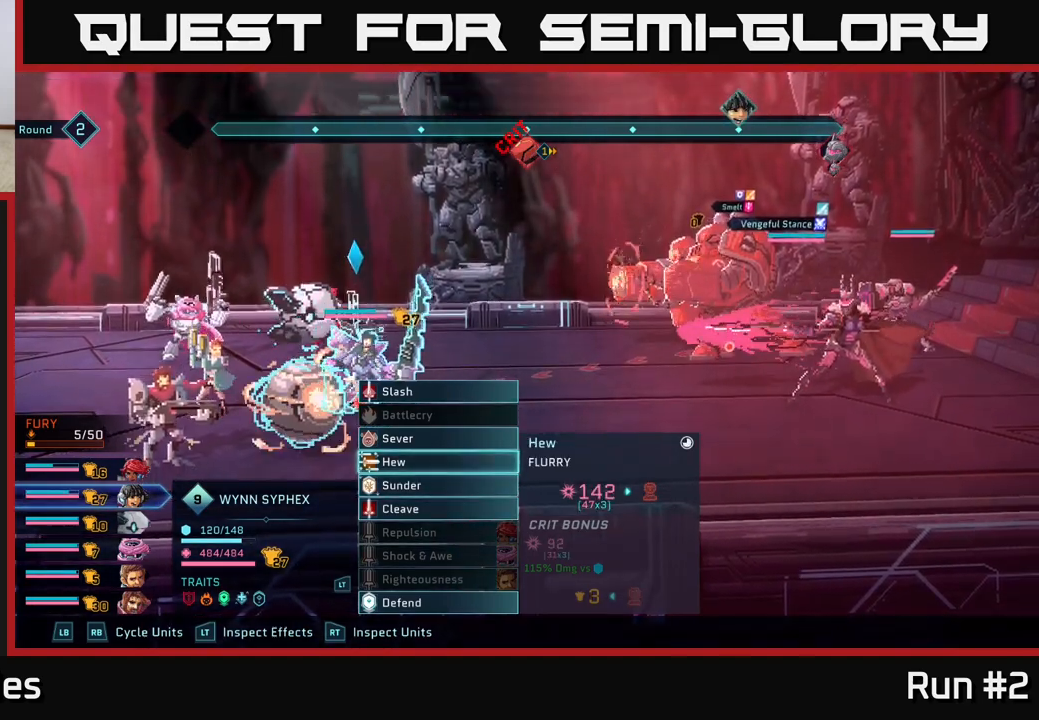
{"buttons": [], "left_stick": "center", "right_stick": "center", "events": []}
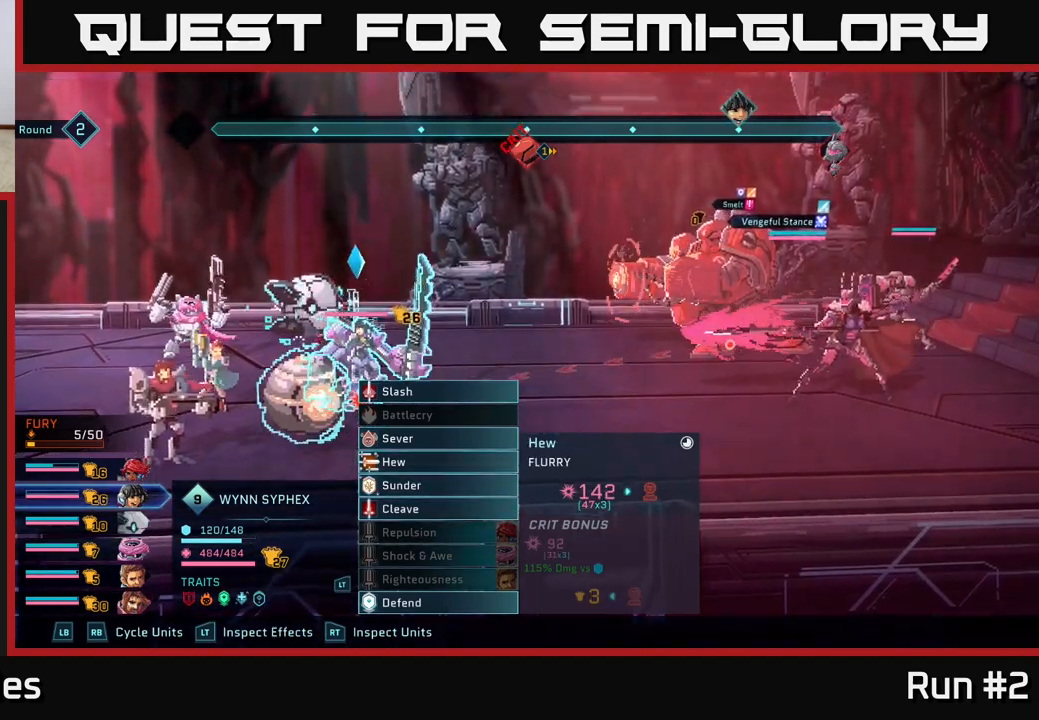
{"buttons": [], "left_stick": "center", "right_stick": "center", "events": [[183, "left_stick", "up"], [317, "left_stick", "center"]]}
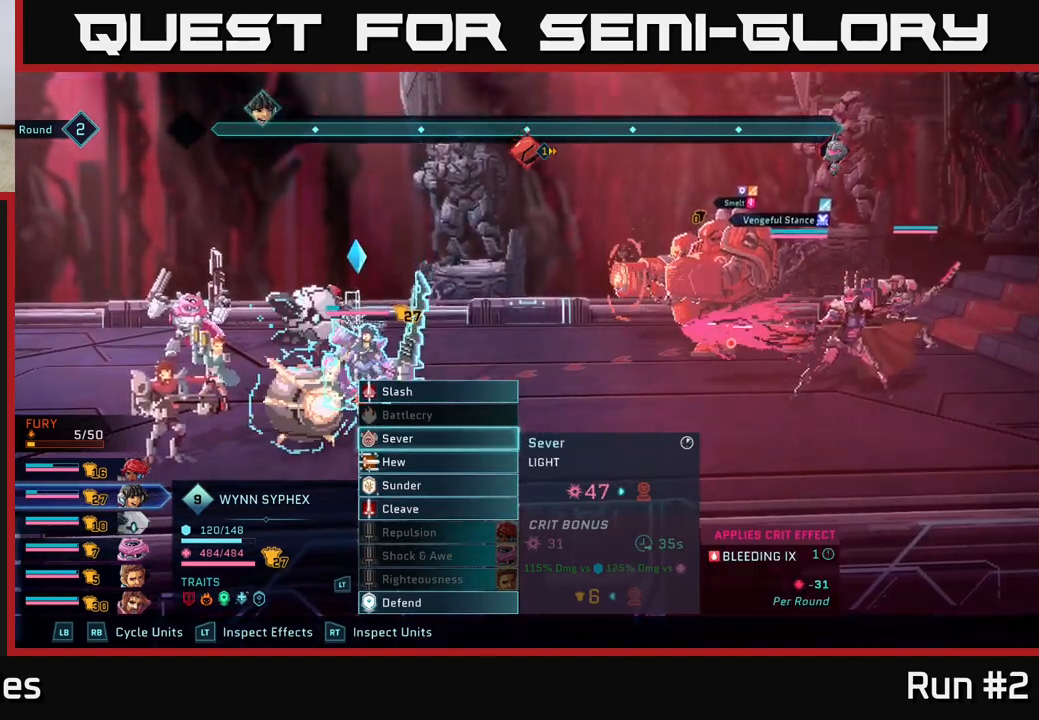
{"buttons": [], "left_stick": "center", "right_stick": "center", "events": []}
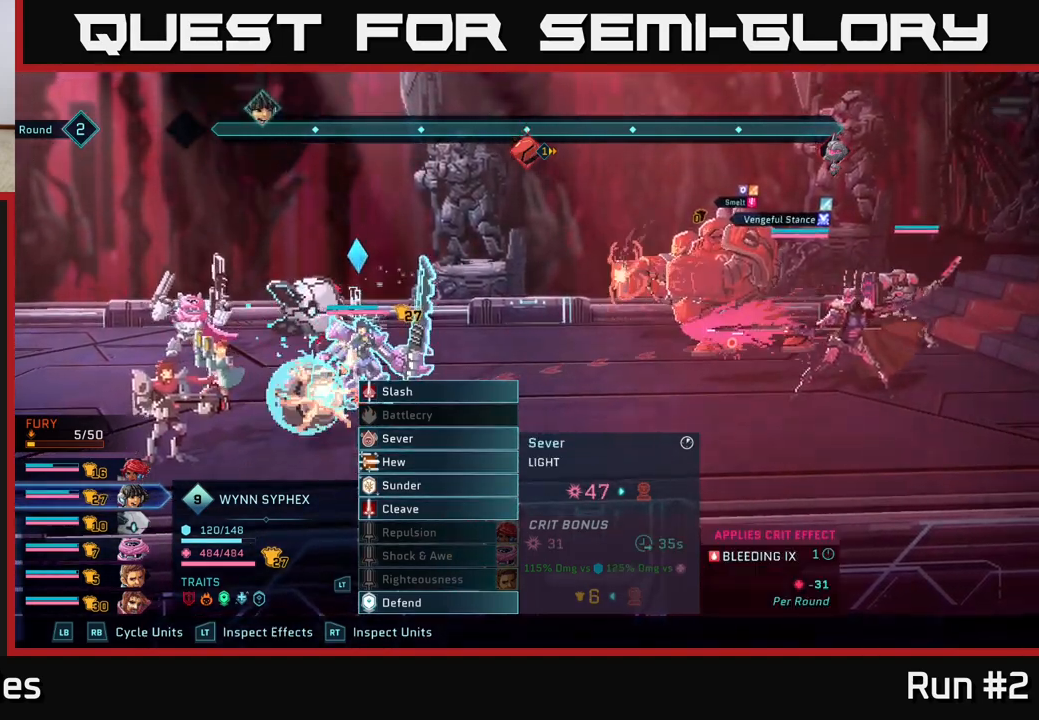
{"buttons": [], "left_stick": "center", "right_stick": "center", "events": []}
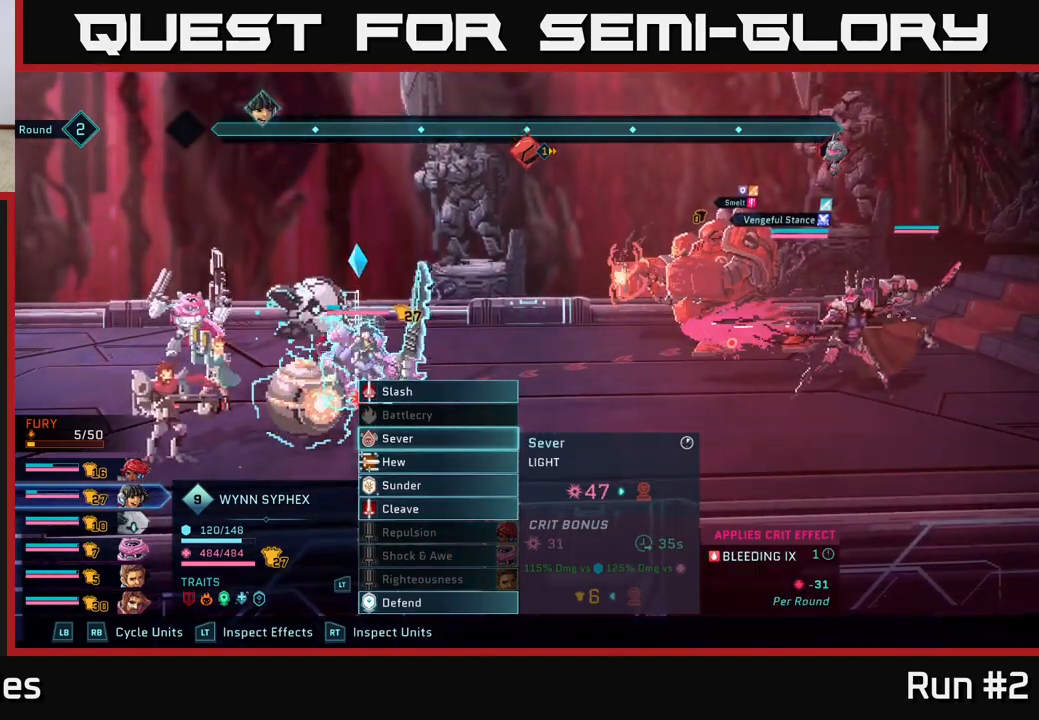
{"buttons": [], "left_stick": "up", "right_stick": "center", "events": [[483, "left_stick", "up"]]}
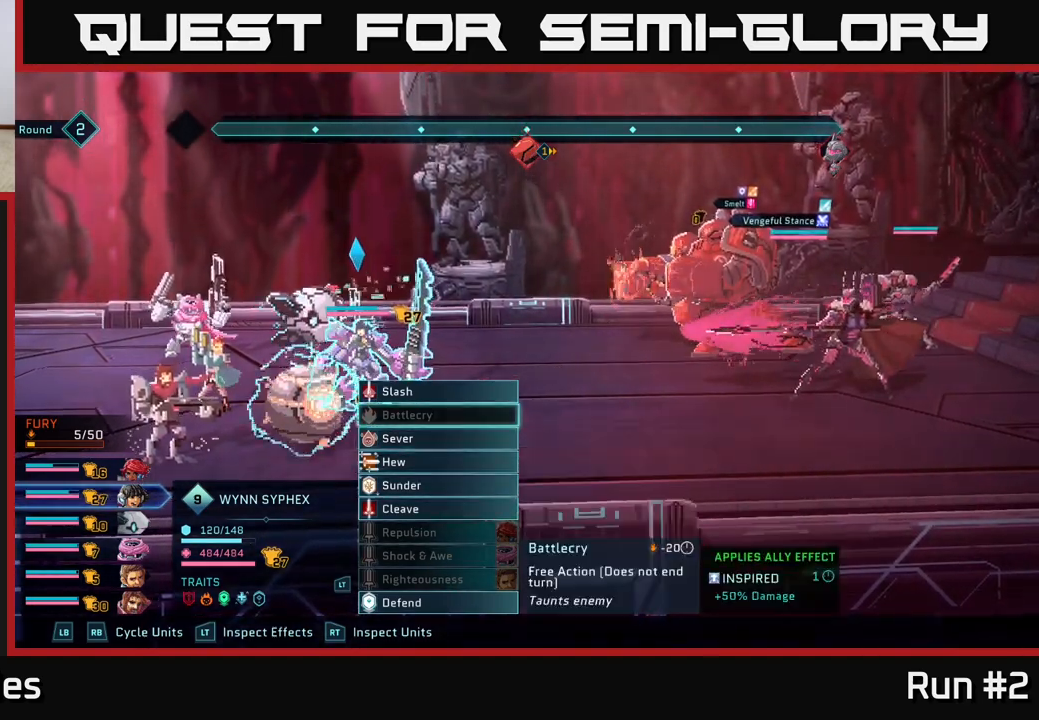
{"buttons": [], "left_stick": "up", "right_stick": "center", "events": [[150, "left_stick", "center"], [400, "left_stick", "up"]]}
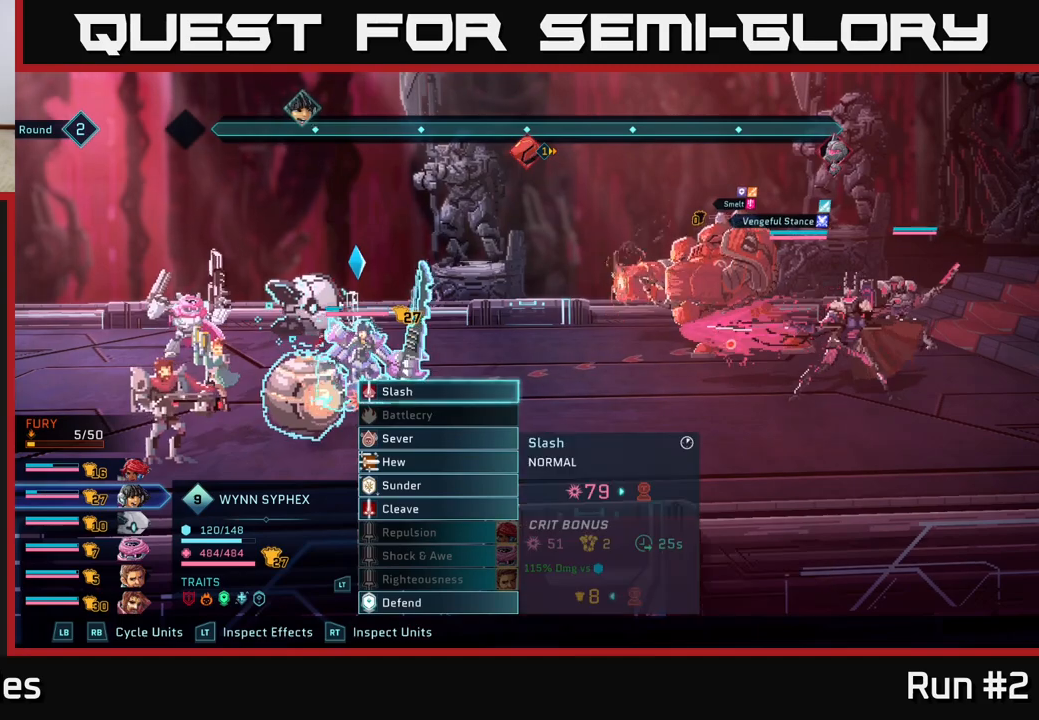
{"buttons": [], "left_stick": "center", "right_stick": "center", "events": [[67, "left_stick", "center"]]}
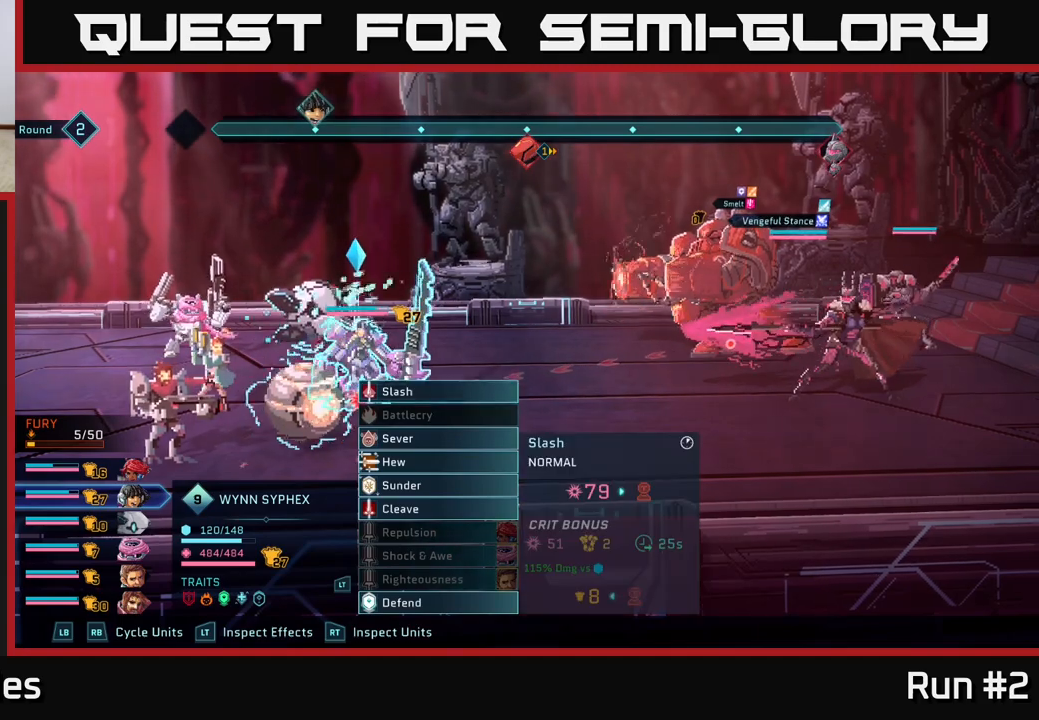
{"buttons": [], "left_stick": "center", "right_stick": "center", "events": []}
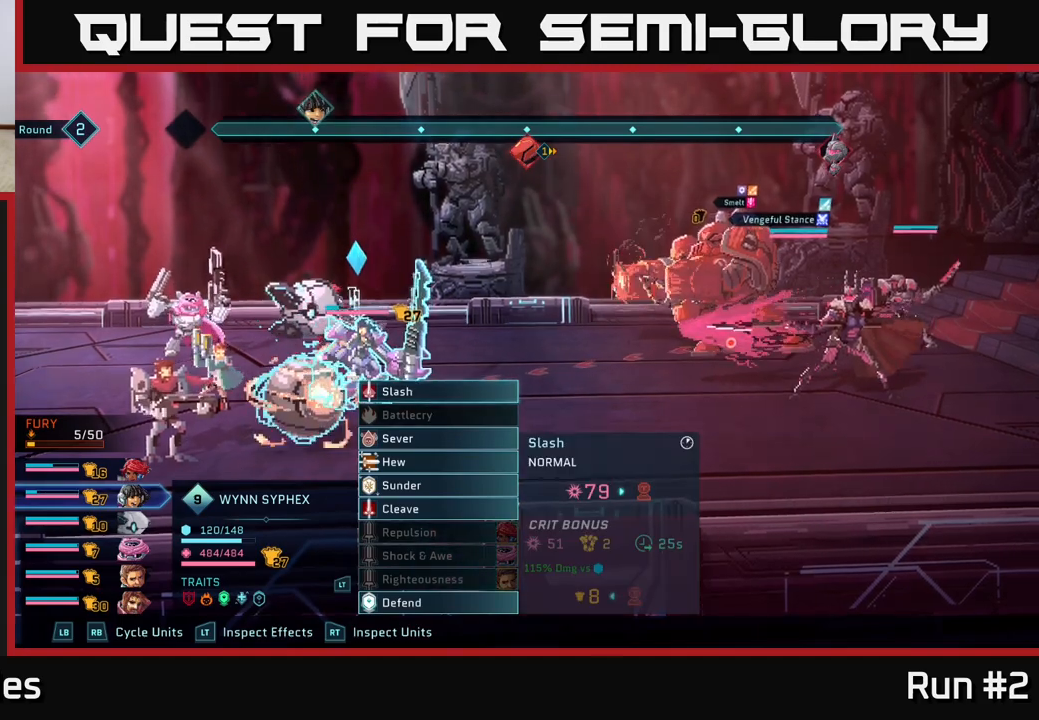
{"buttons": [], "left_stick": "center", "right_stick": "center", "events": []}
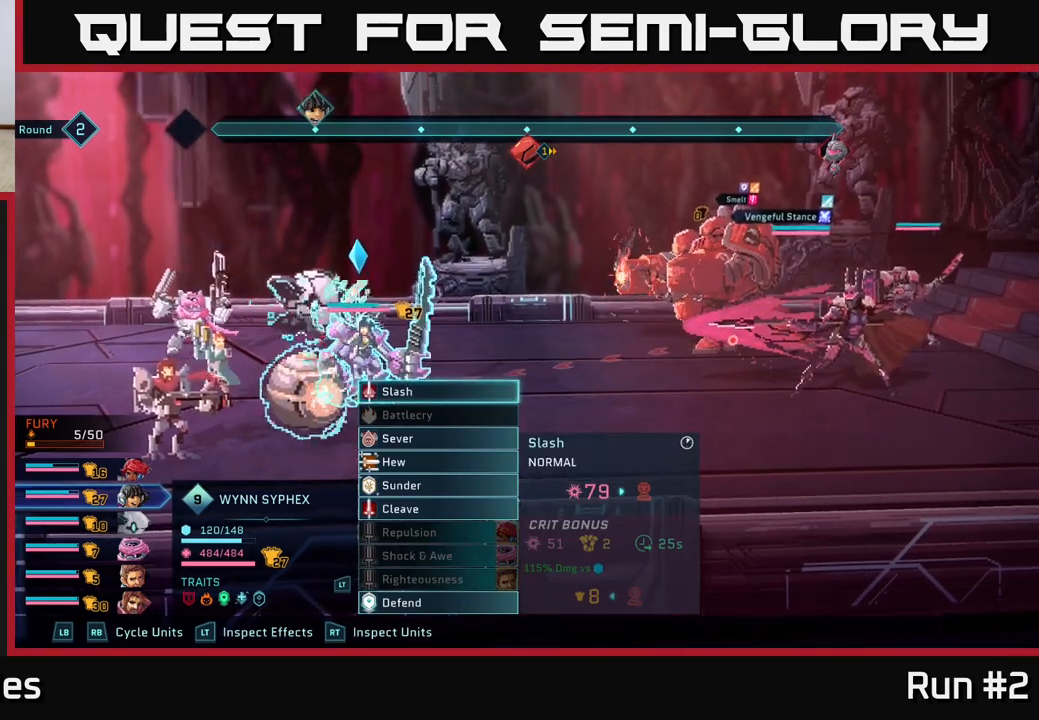
{"buttons": [], "left_stick": "center", "right_stick": "center", "events": [[150, "A", "down"], [217, "A", "up"]]}
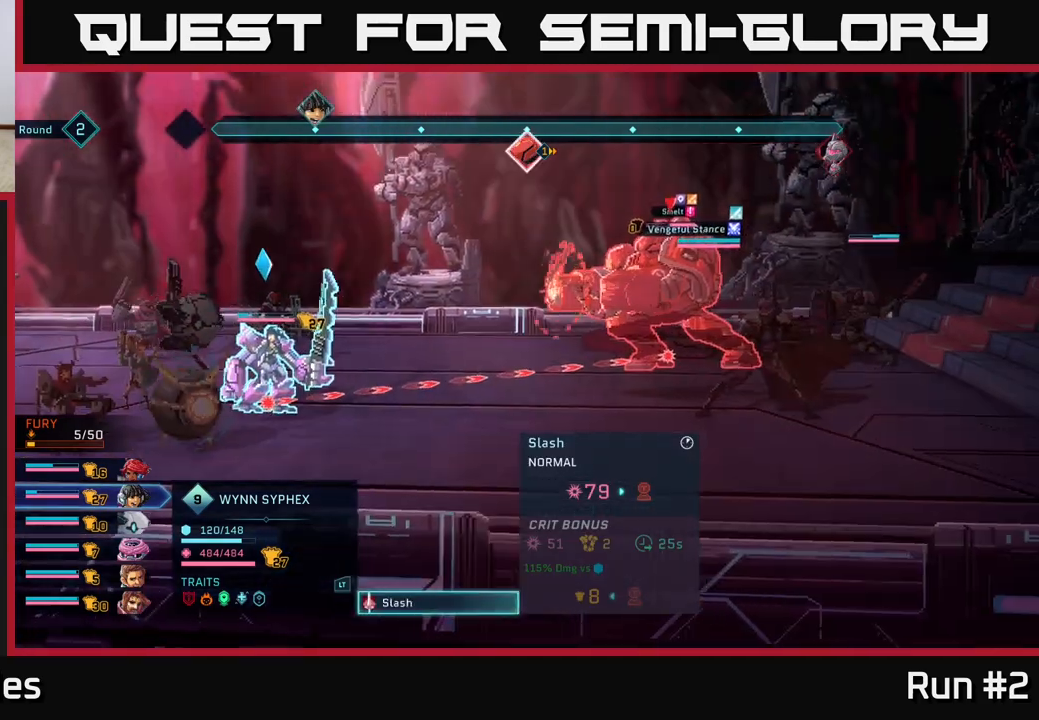
{"buttons": [], "left_stick": "center", "right_stick": "center", "events": []}
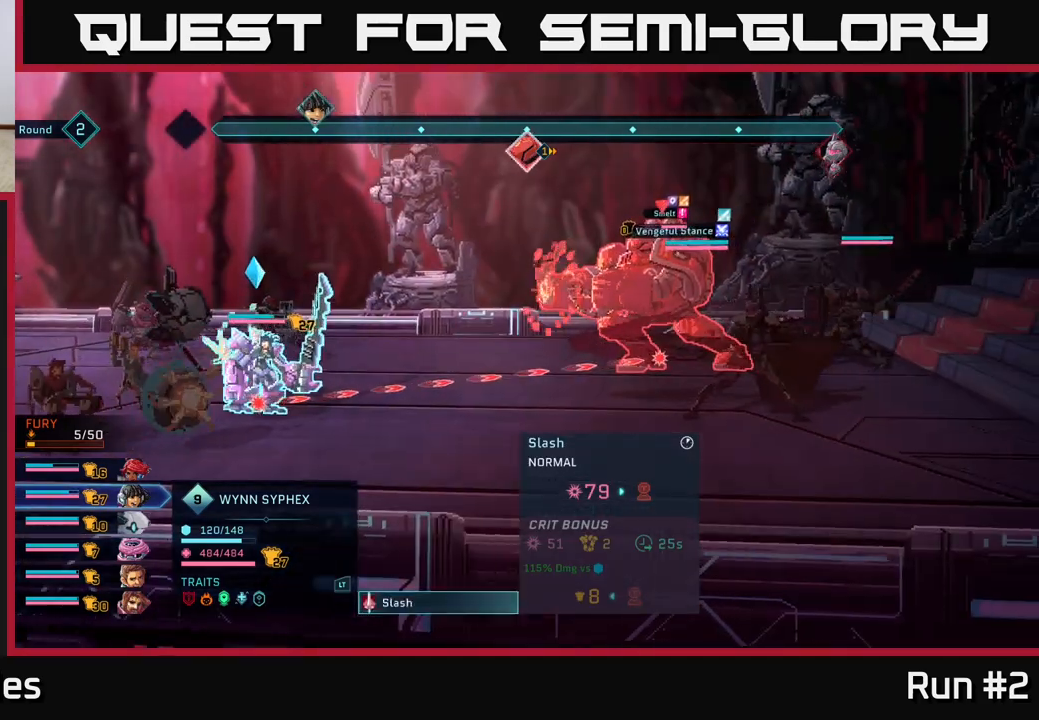
{"buttons": [], "left_stick": "center", "right_stick": "center", "events": []}